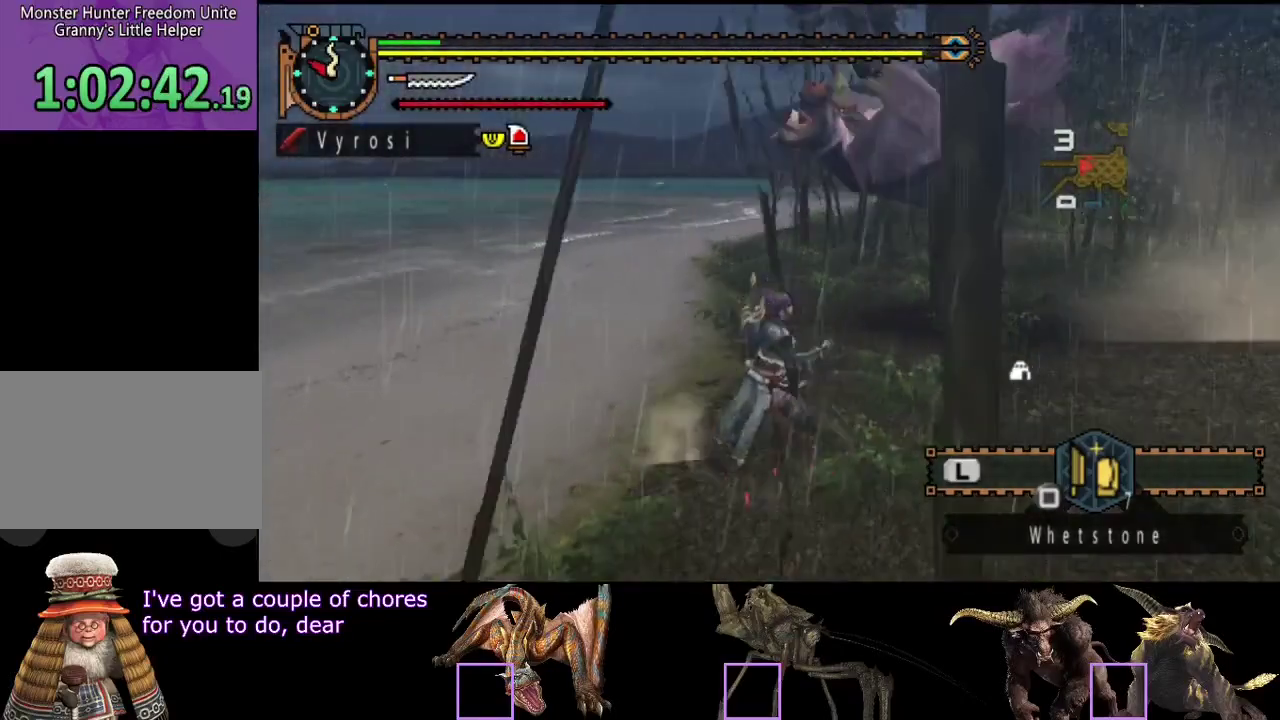
Gameplay with a controller (PlayStation layout); each line is a JSON object with the inputs held at the frame after it. "events" lists button and stick changes between this image and that frame as [ms after this image, input, new state], when the widget could be followed in between. Not read: L1 L2 L3 R1 R2 R3.
{"buttons": [], "left_stick": "up-right", "right_stick": "center", "events": [[217, "right_stick", "left"], [333, "left_stick", "right"], [450, "right_stick", "center"], [483, "left_stick", "up-right"]]}
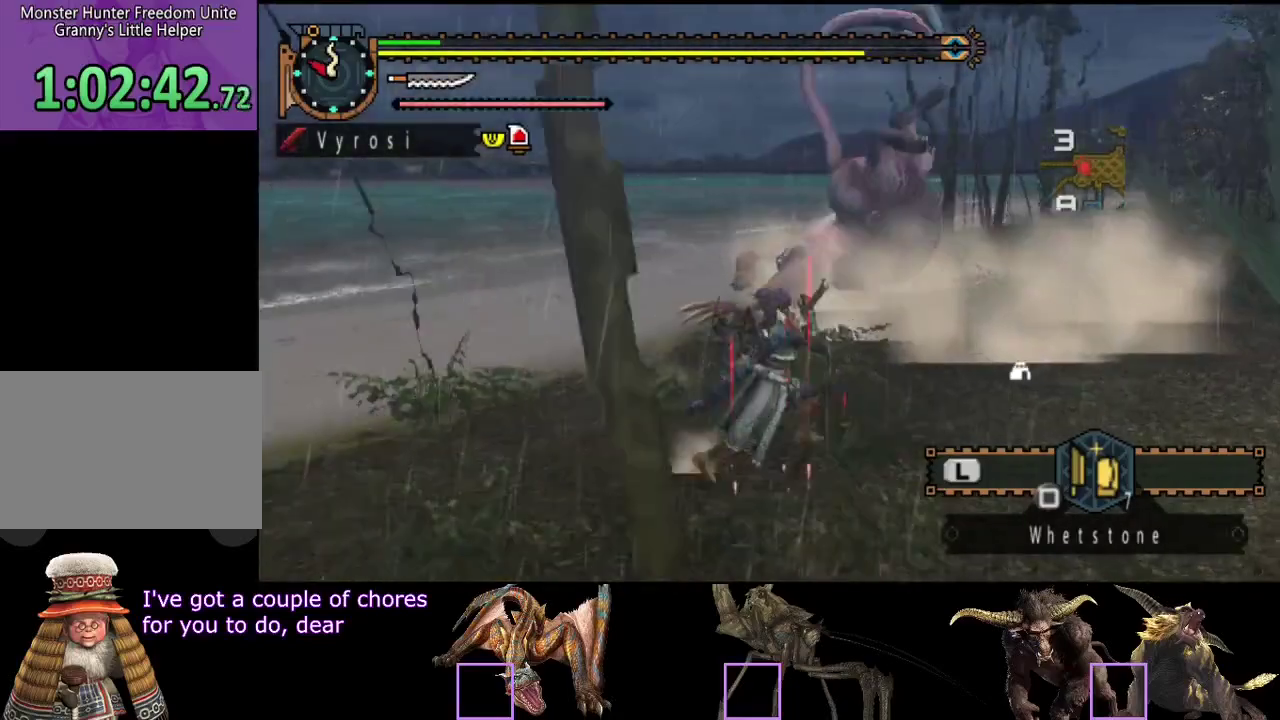
{"buttons": [], "left_stick": "up", "right_stick": "center"}
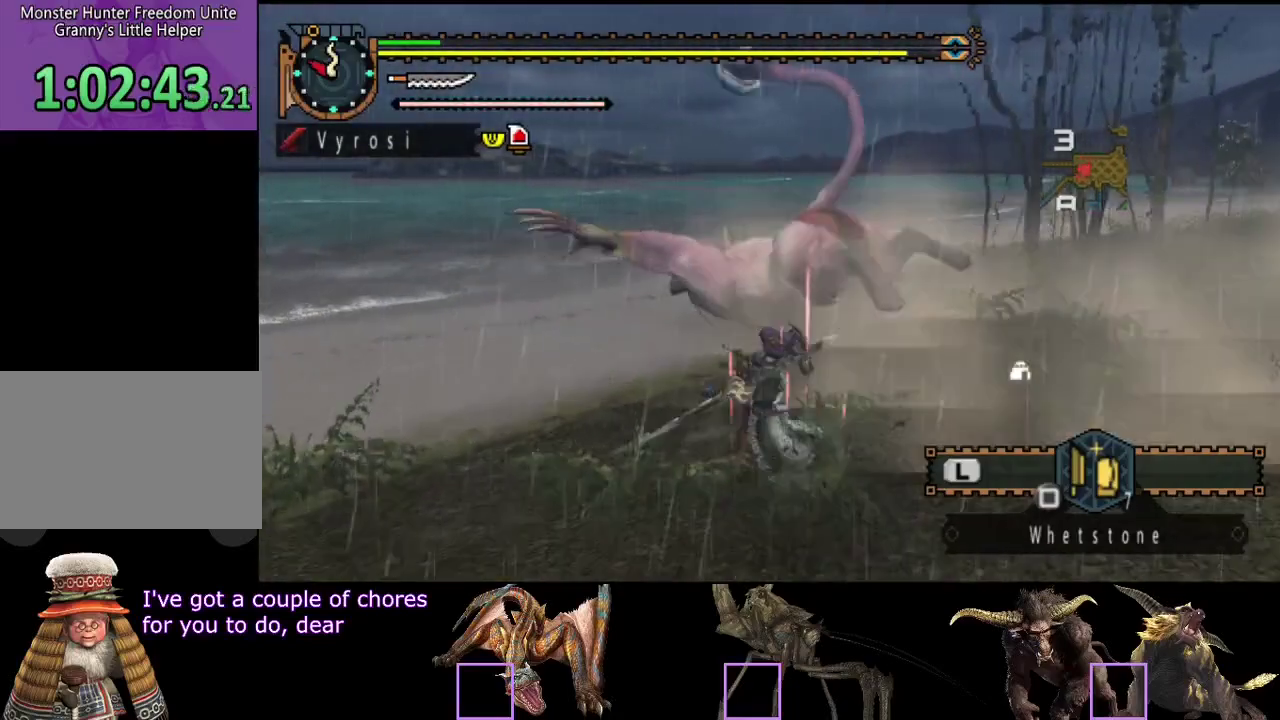
{"buttons": [], "left_stick": "center", "right_stick": "center", "events": [[467, "left_stick", "center"]]}
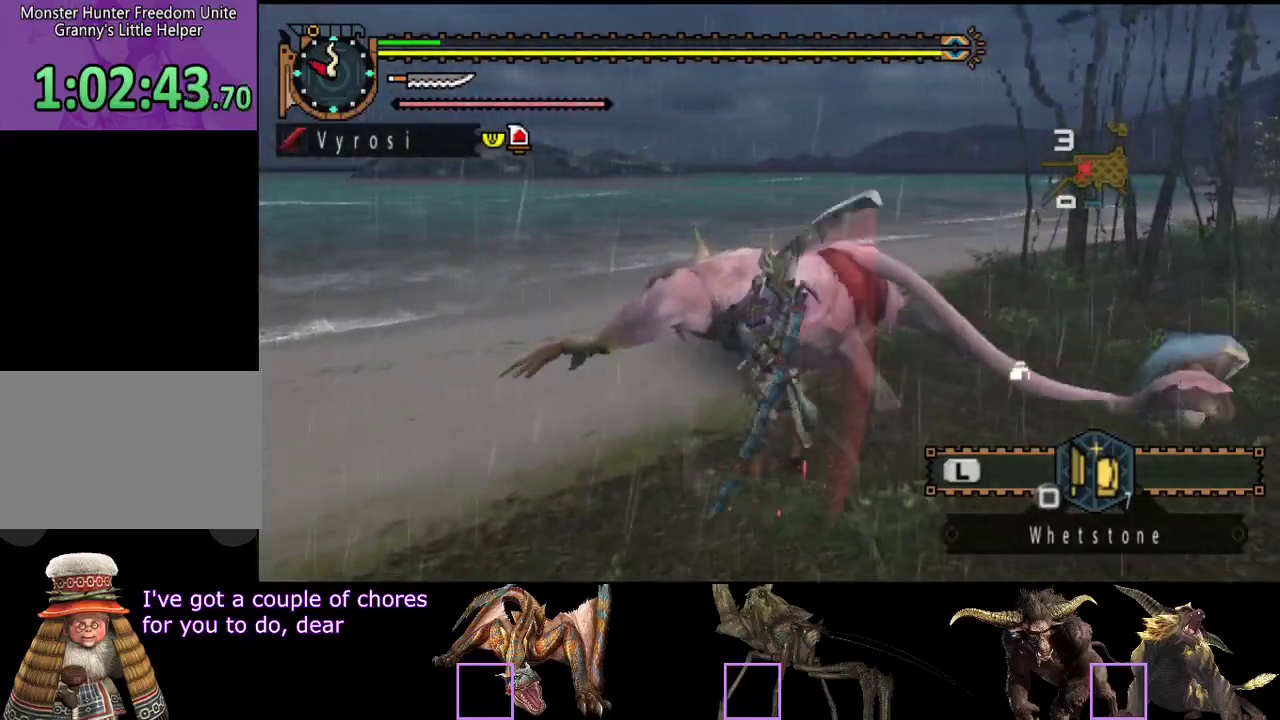
{"buttons": [], "left_stick": "center", "right_stick": "center", "events": []}
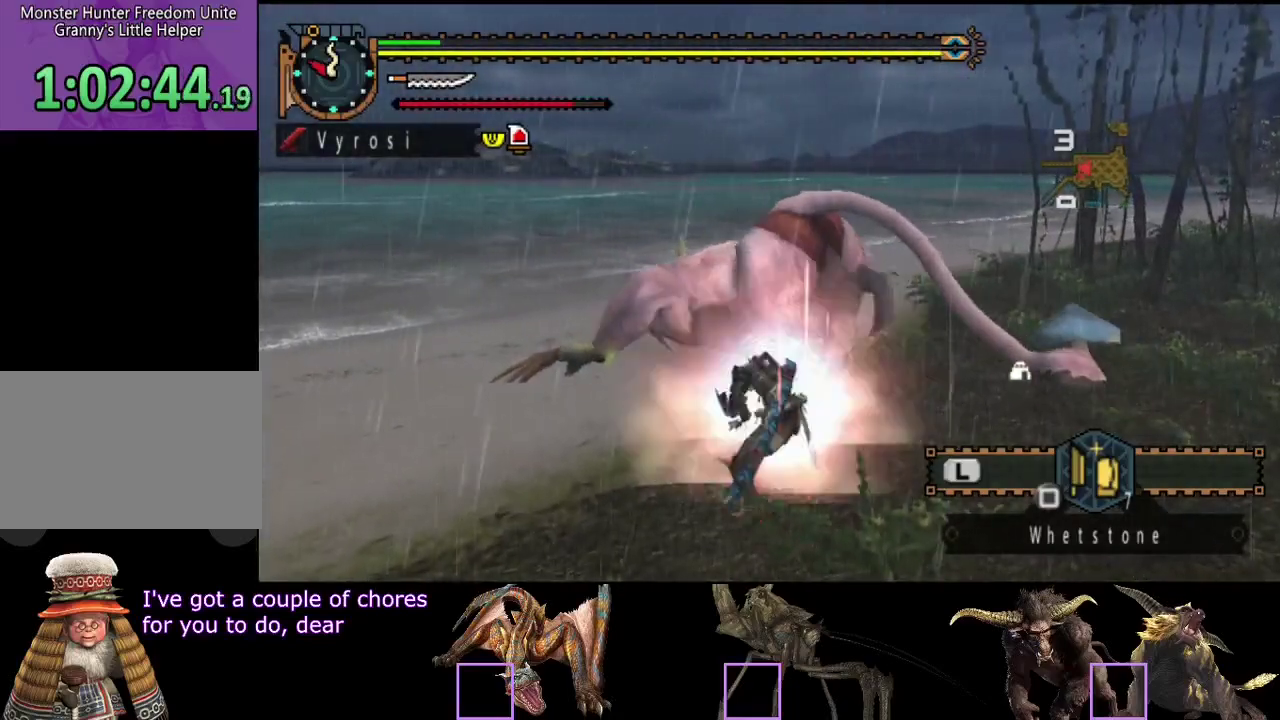
{"buttons": [], "left_stick": "right", "right_stick": "center", "events": [[450, "left_stick", "right"]]}
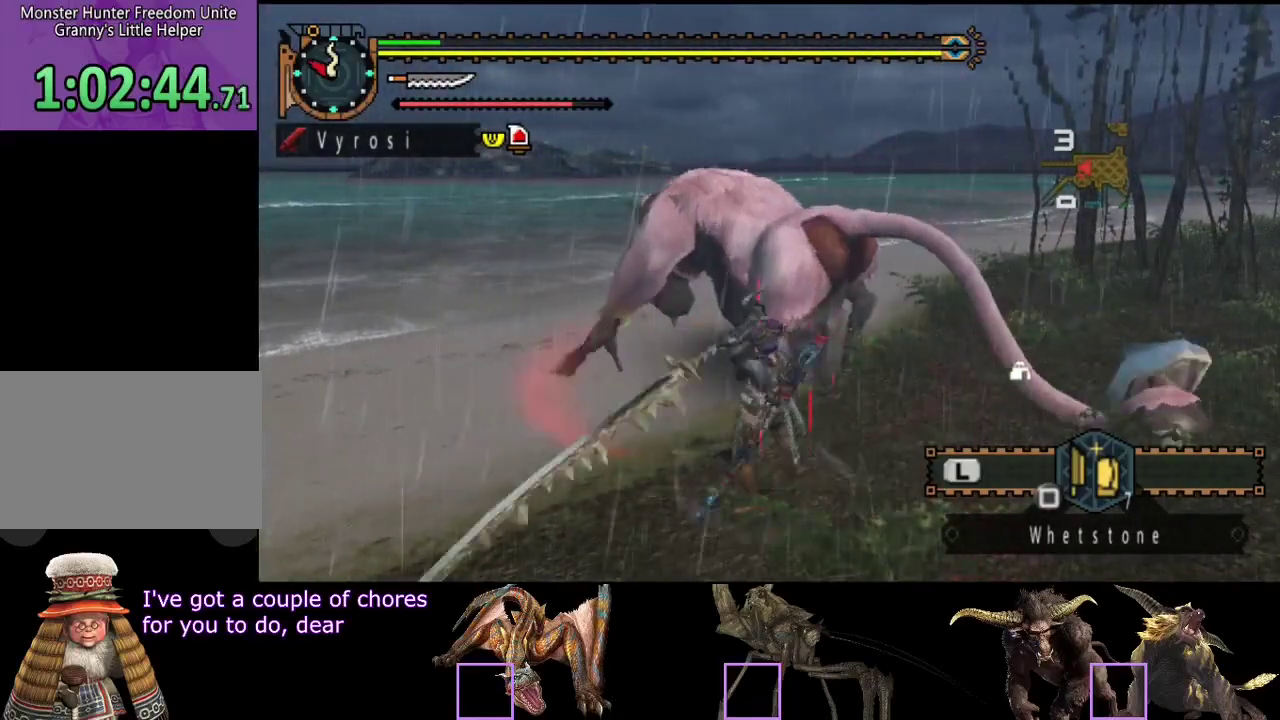
{"buttons": [], "left_stick": "right", "right_stick": "center", "events": []}
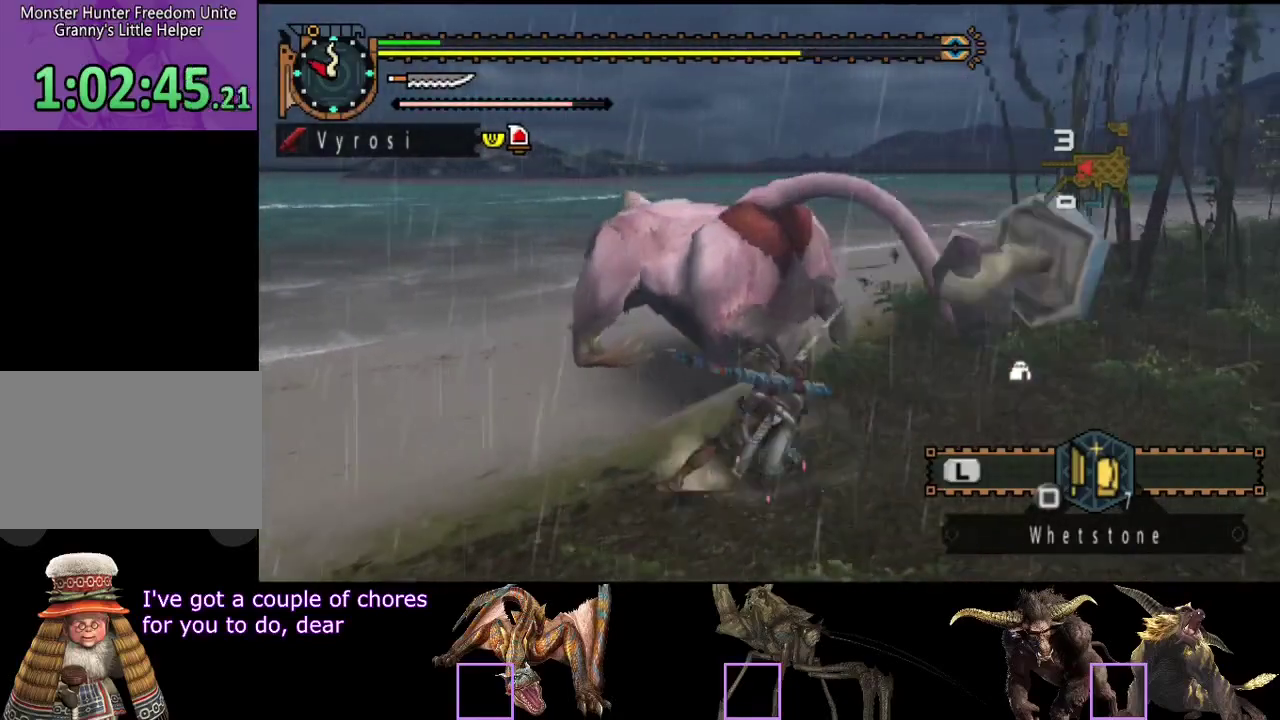
{"buttons": [], "left_stick": "center", "right_stick": "center", "events": [[450, "left_stick", "center"]]}
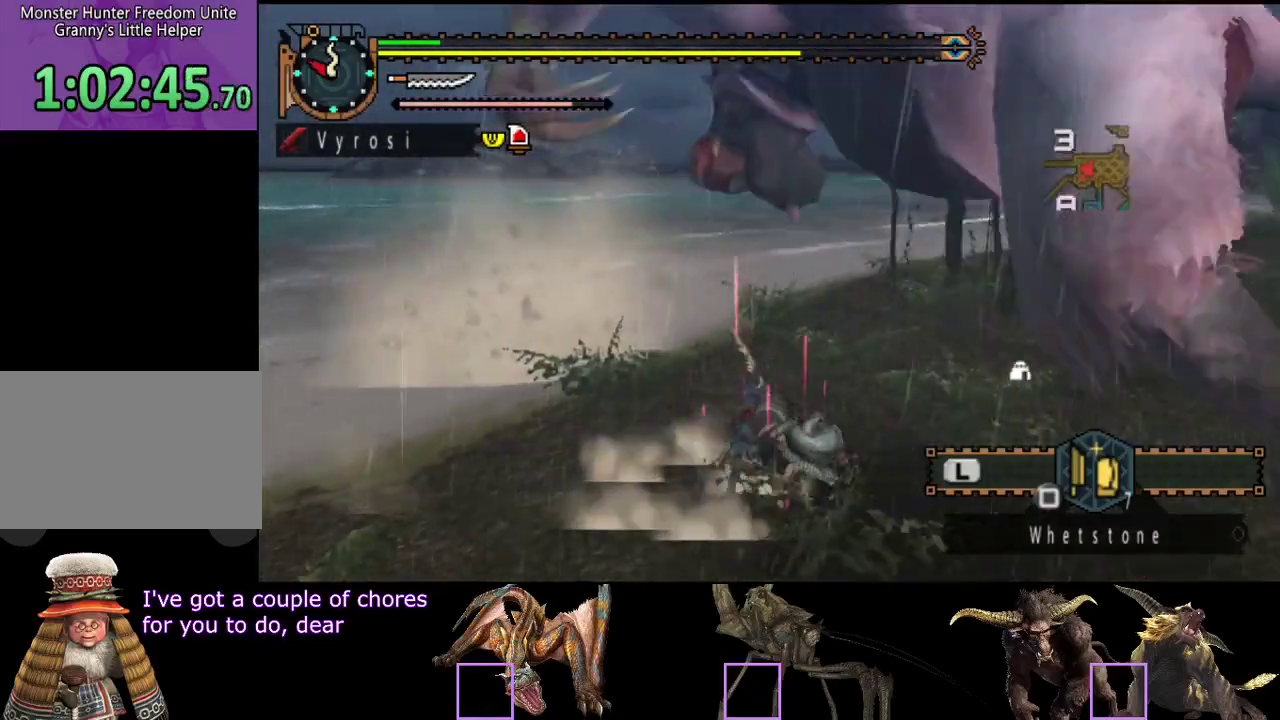
{"buttons": [], "left_stick": "down-left", "right_stick": "right", "events": [[50, "right_stick", "right"], [367, "left_stick", "down-left"]]}
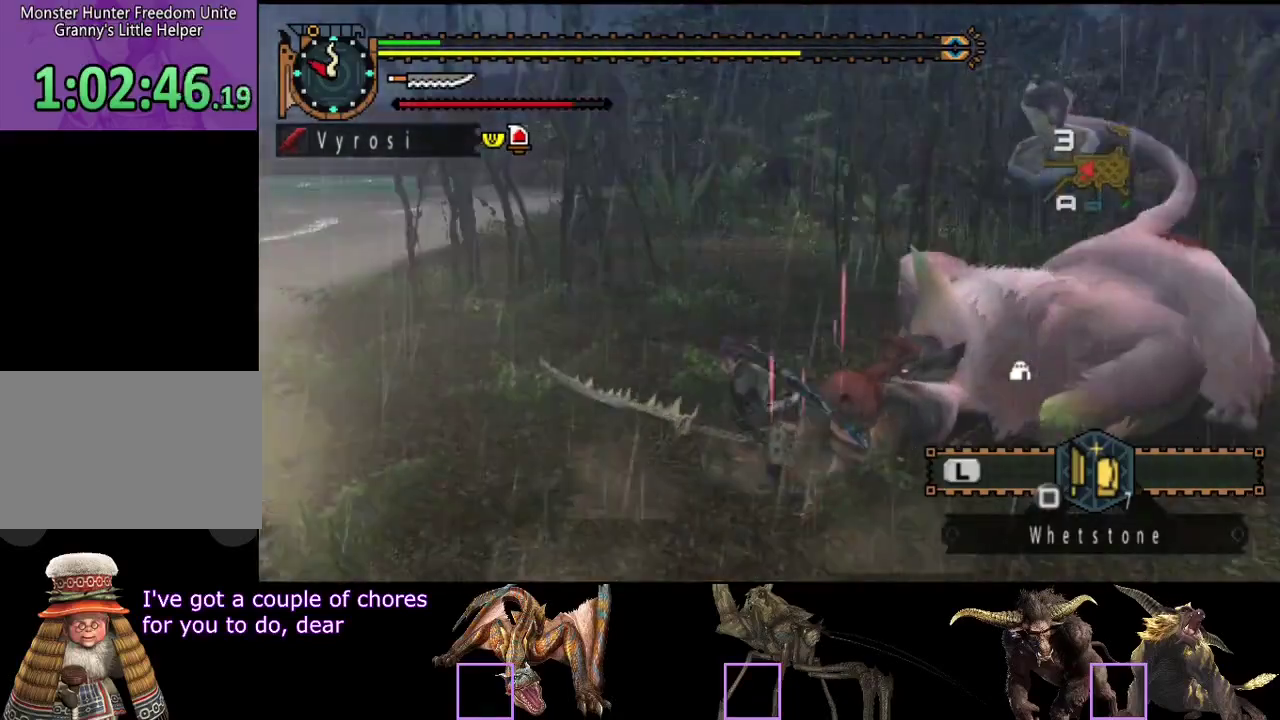
{"buttons": [], "left_stick": "down-right", "right_stick": "center", "events": [[67, "left_stick", "down"], [167, "right_stick", "center"], [300, "left_stick", "down-right"]]}
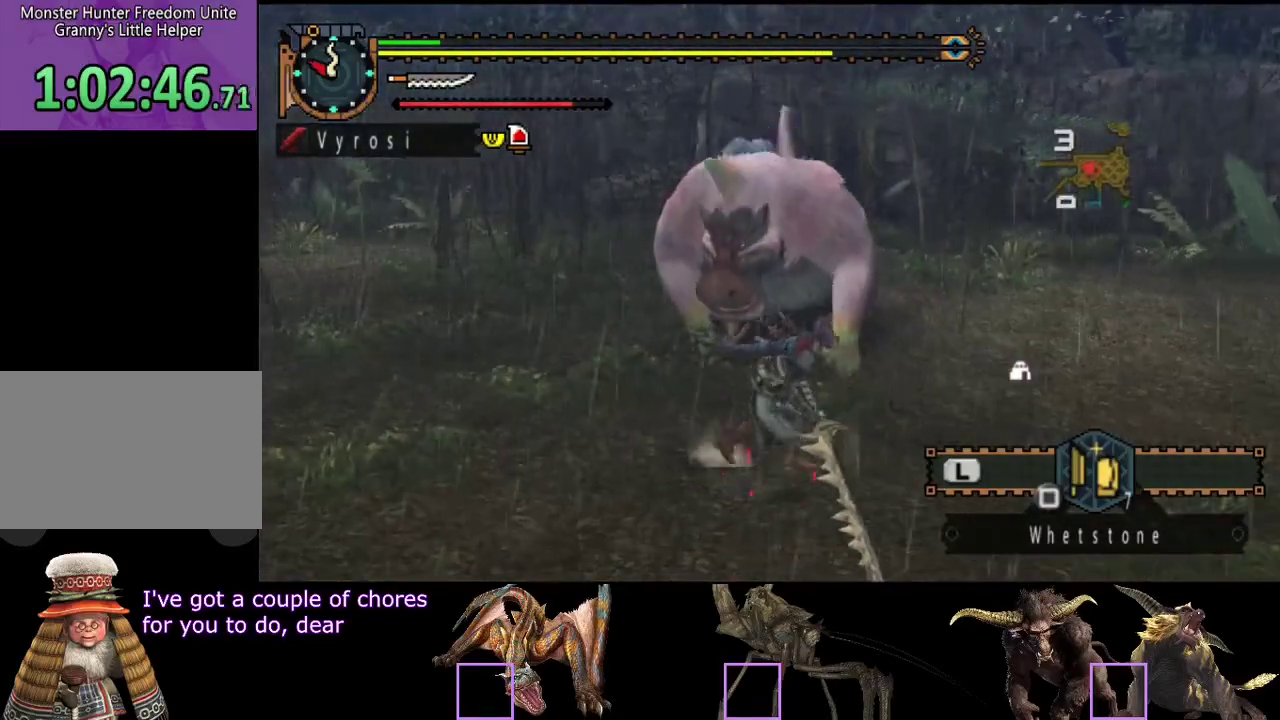
{"buttons": [], "left_stick": "right", "right_stick": "center", "events": [[150, "left_stick", "right"], [250, "right_stick", "left"], [450, "right_stick", "center"]]}
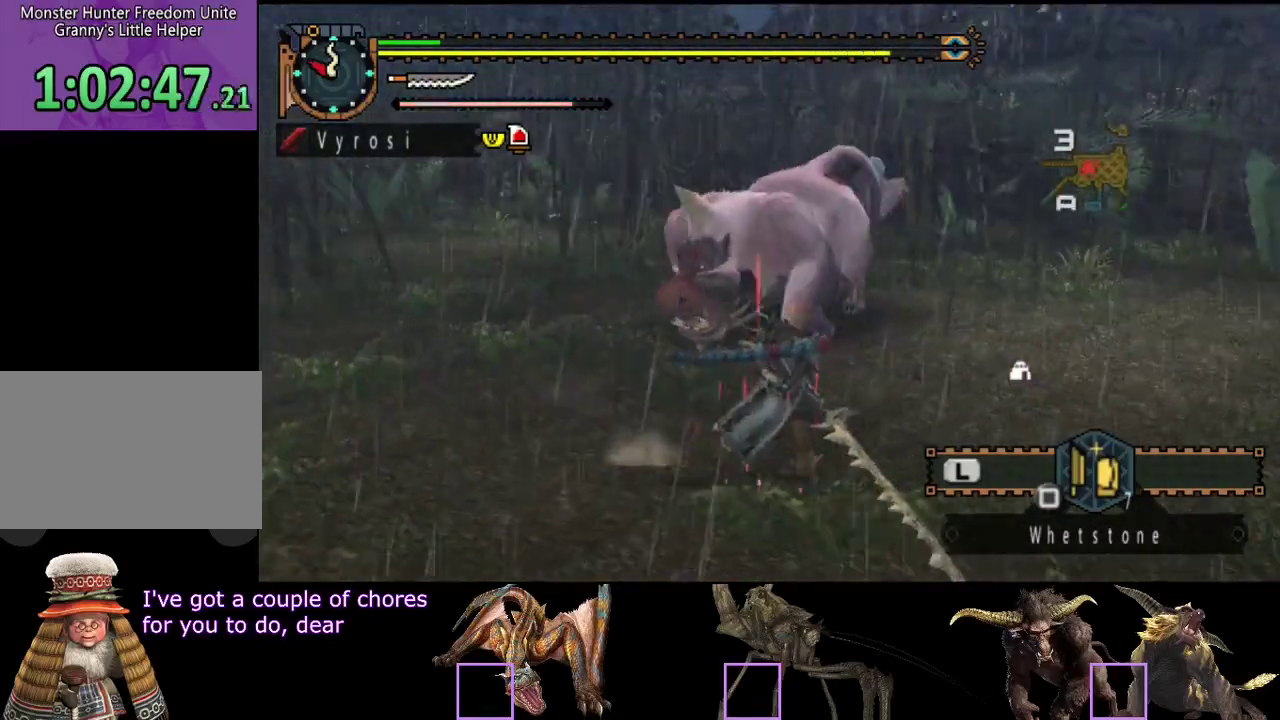
{"buttons": [], "left_stick": "right", "right_stick": "center", "events": []}
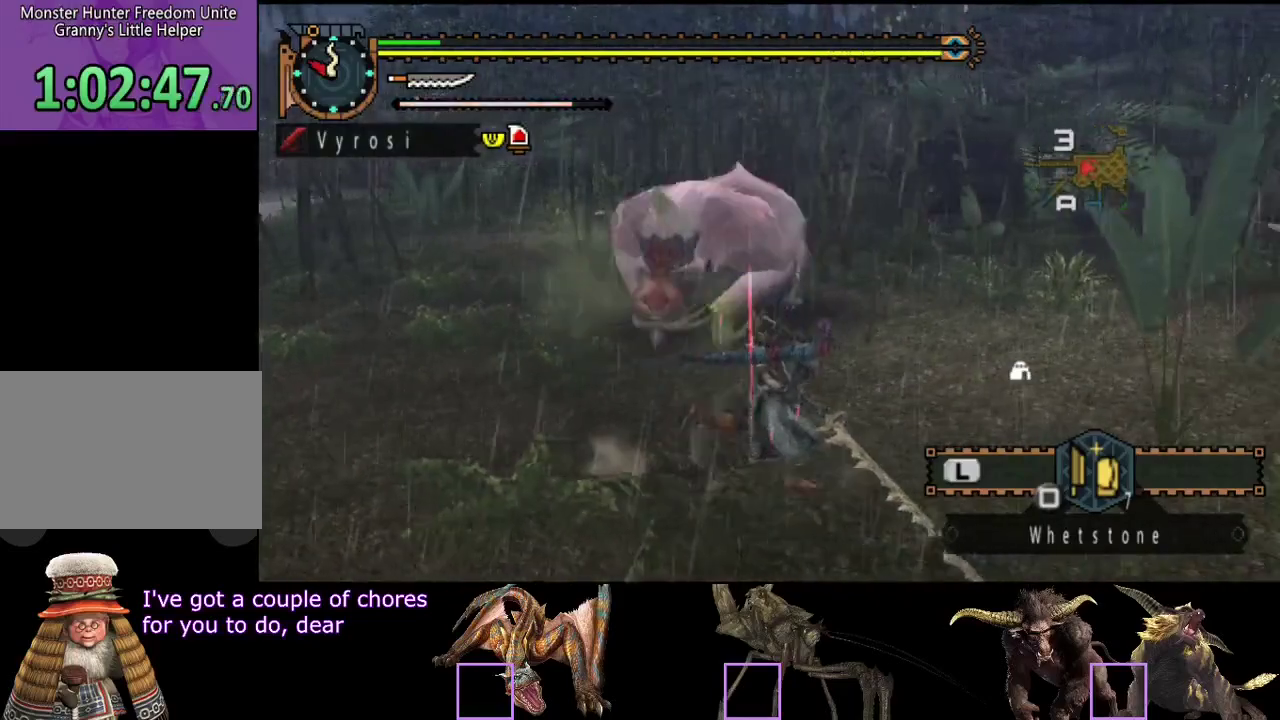
{"buttons": [], "left_stick": "right", "right_stick": "left", "events": [[317, "right_stick", "left"]]}
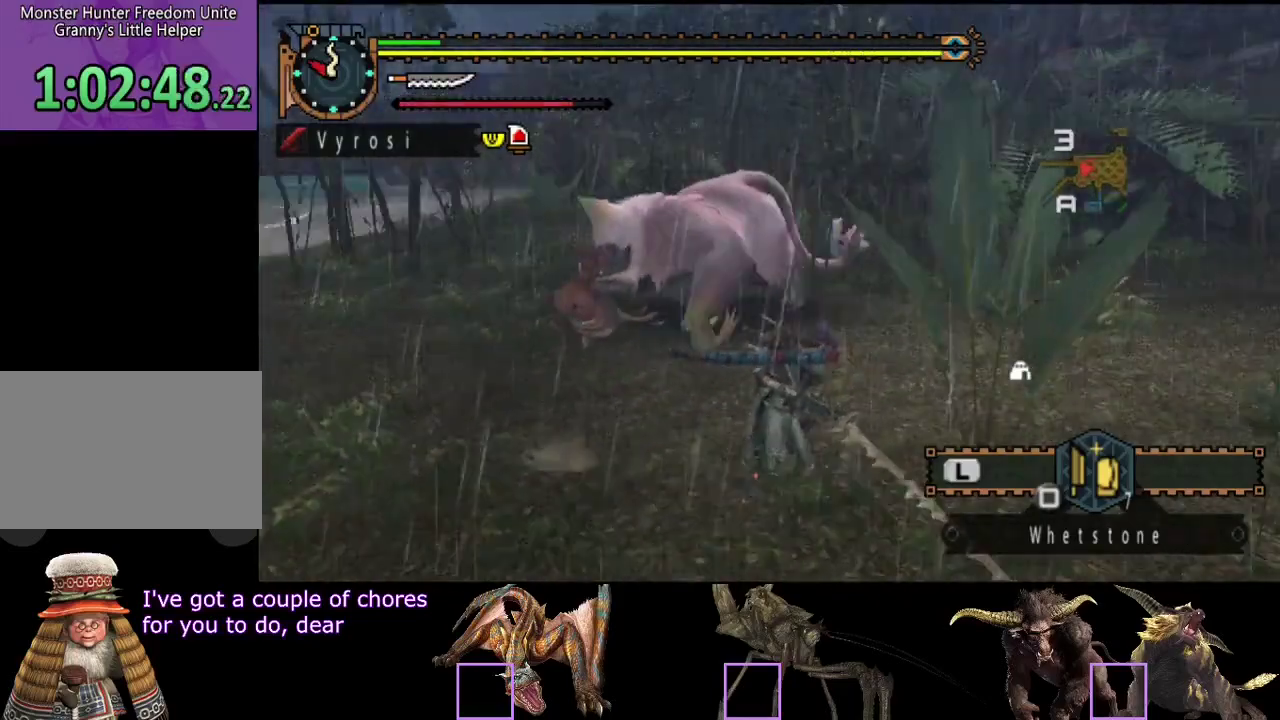
{"buttons": [], "left_stick": "right", "right_stick": "left", "events": [[67, "right_stick", "center"], [200, "right_stick", "left"]]}
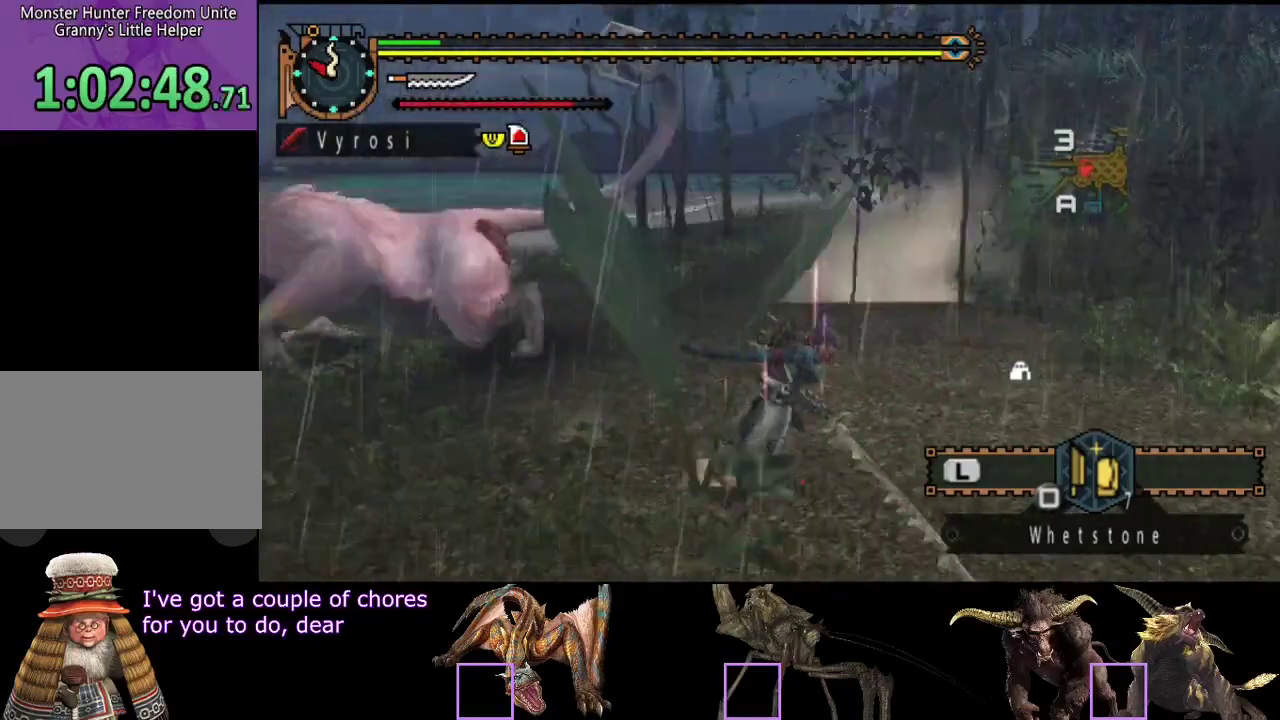
{"buttons": [], "left_stick": "up-right", "right_stick": "center", "events": [[67, "left_stick", "up-right"], [233, "right_stick", "center"], [300, "left_stick", "right"], [400, "left_stick", "up-right"]]}
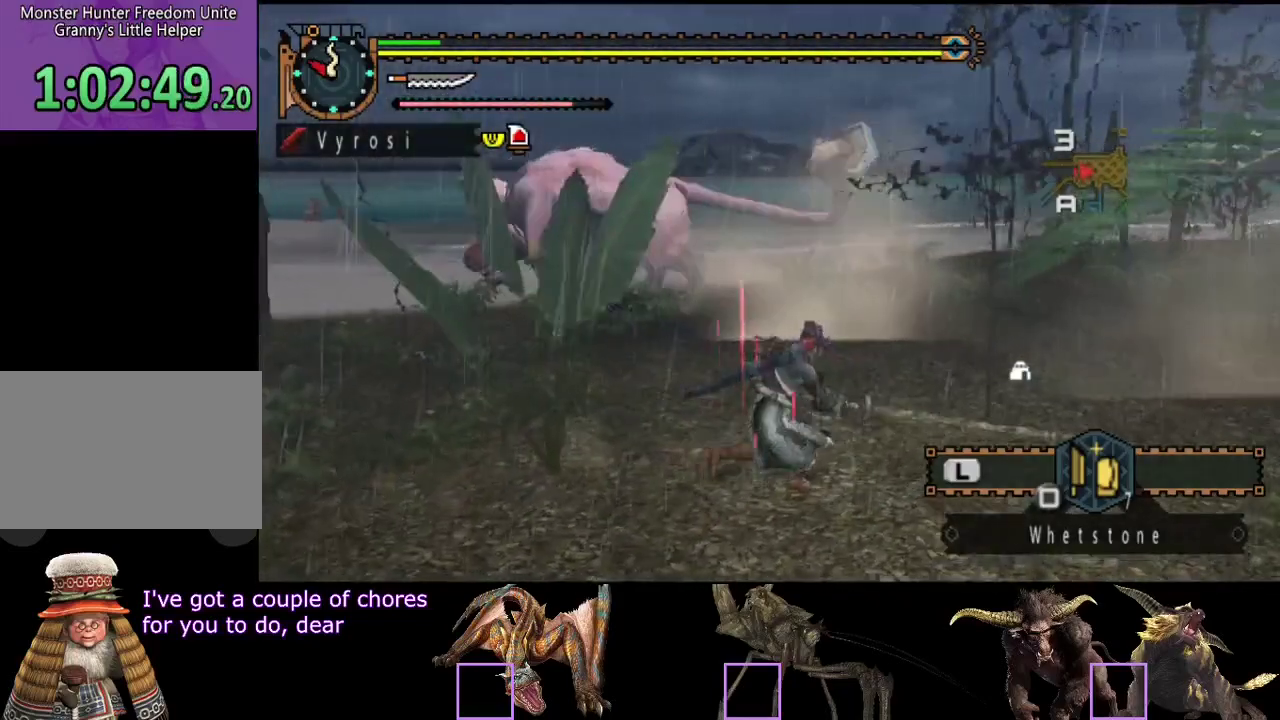
{"buttons": [], "left_stick": "up-right", "right_stick": "center", "events": [[267, "right_stick", "left"], [483, "right_stick", "center"]]}
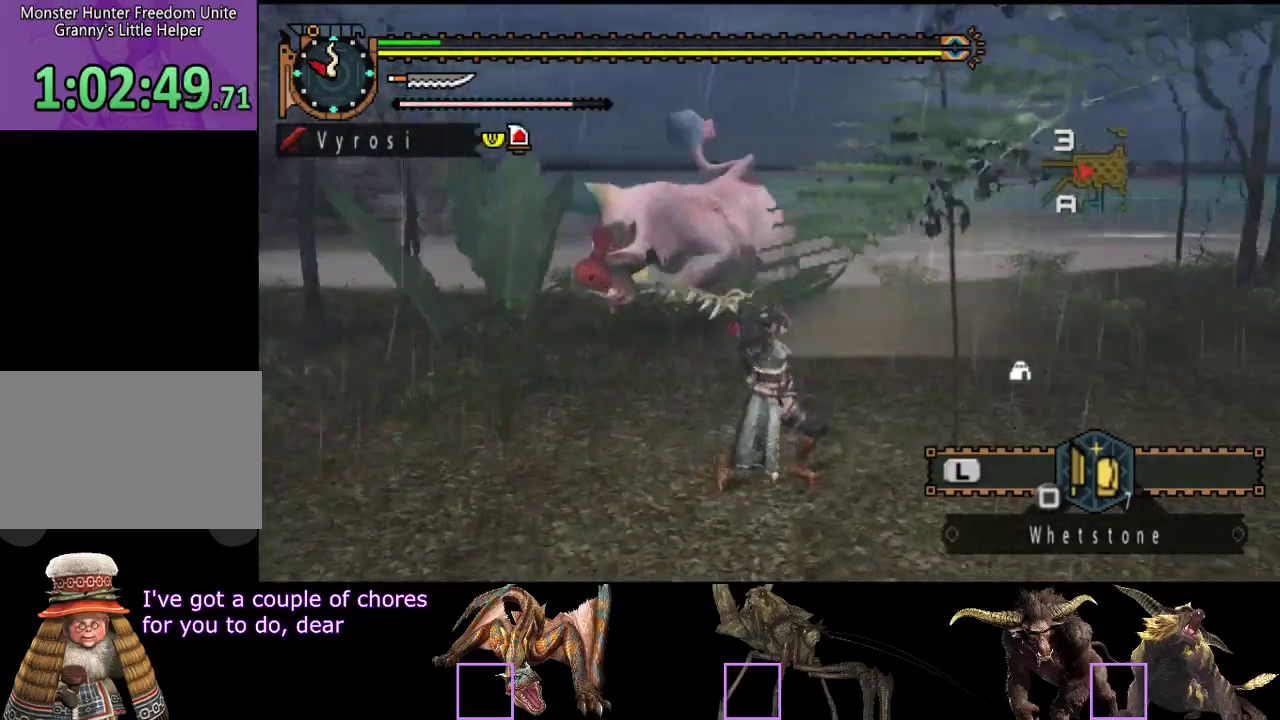
{"buttons": [], "left_stick": "right", "right_stick": "center", "events": [[117, "left_stick", "right"], [217, "right_stick", "left"], [500, "right_stick", "center"]]}
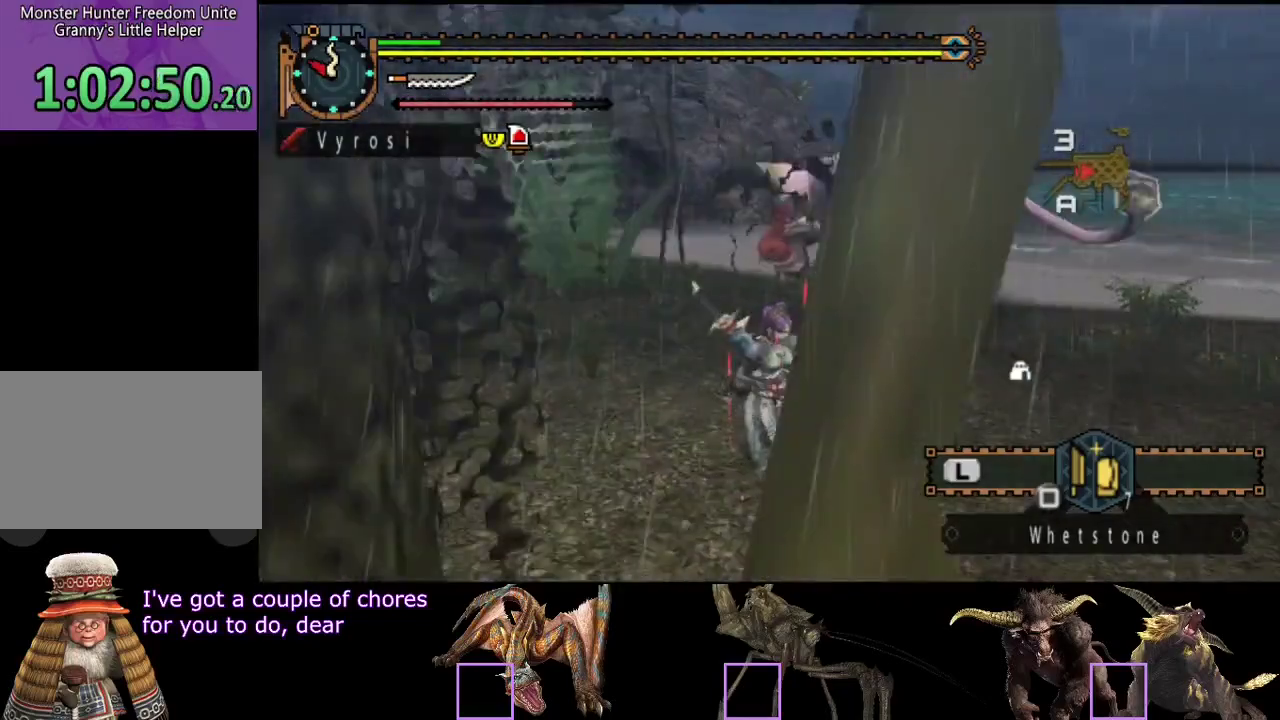
{"buttons": [], "left_stick": "right", "right_stick": "center", "events": [[233, "right_stick", "left"], [500, "right_stick", "center"]]}
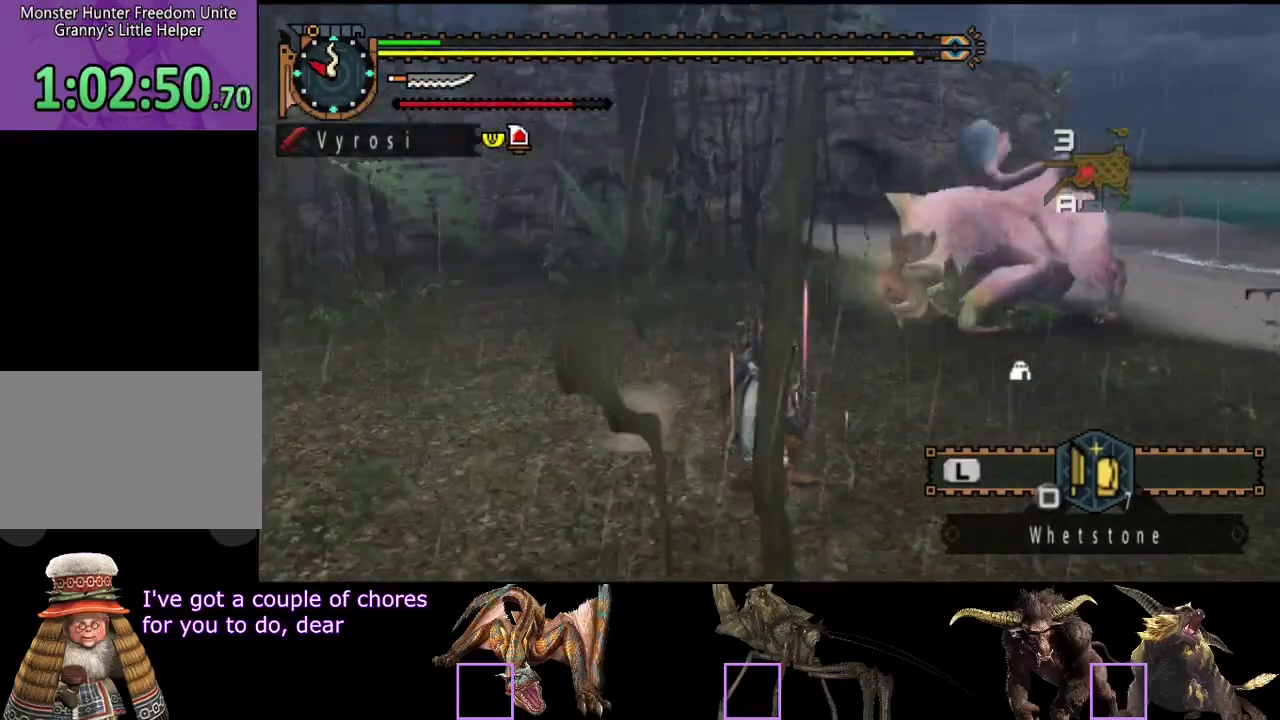
{"buttons": [], "left_stick": "right", "right_stick": "center", "events": [[200, "right_stick", "left"], [367, "right_stick", "center"]]}
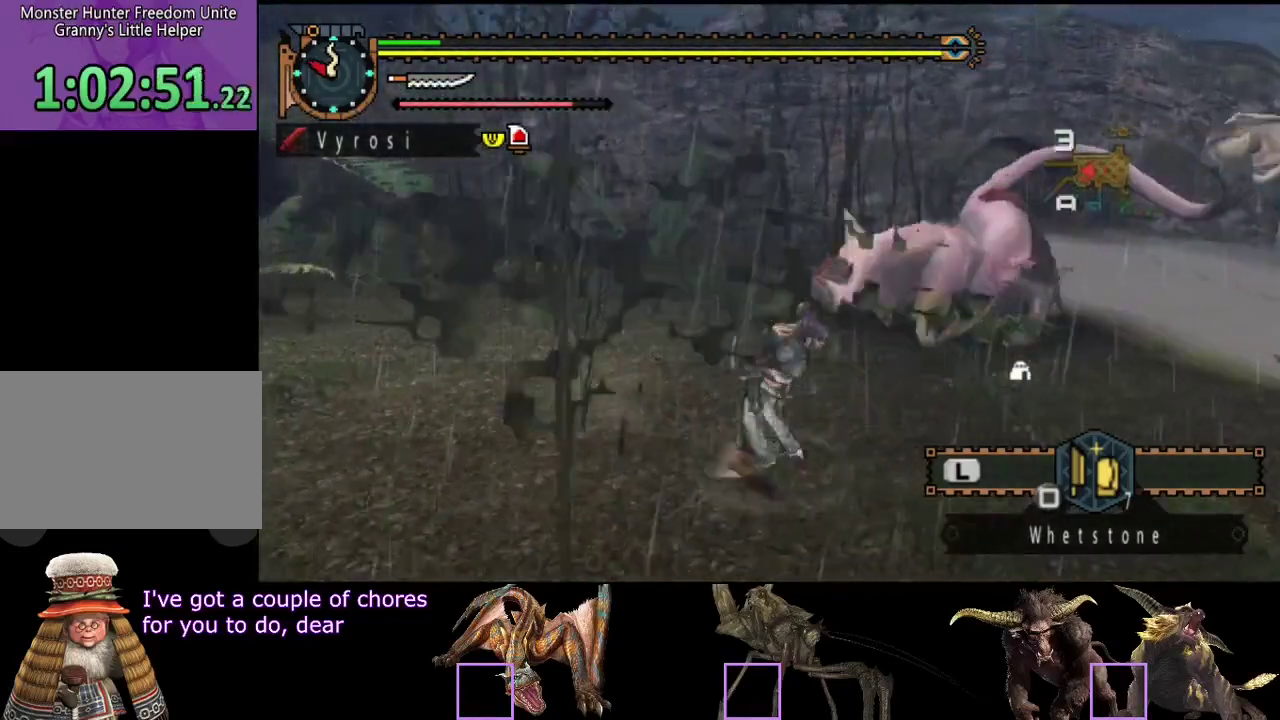
{"buttons": ["SQUARE"], "left_stick": "right", "right_stick": "center", "events": [[267, "right_stick", "left"], [433, "right_stick", "center"], [500, "SQUARE", "down"]]}
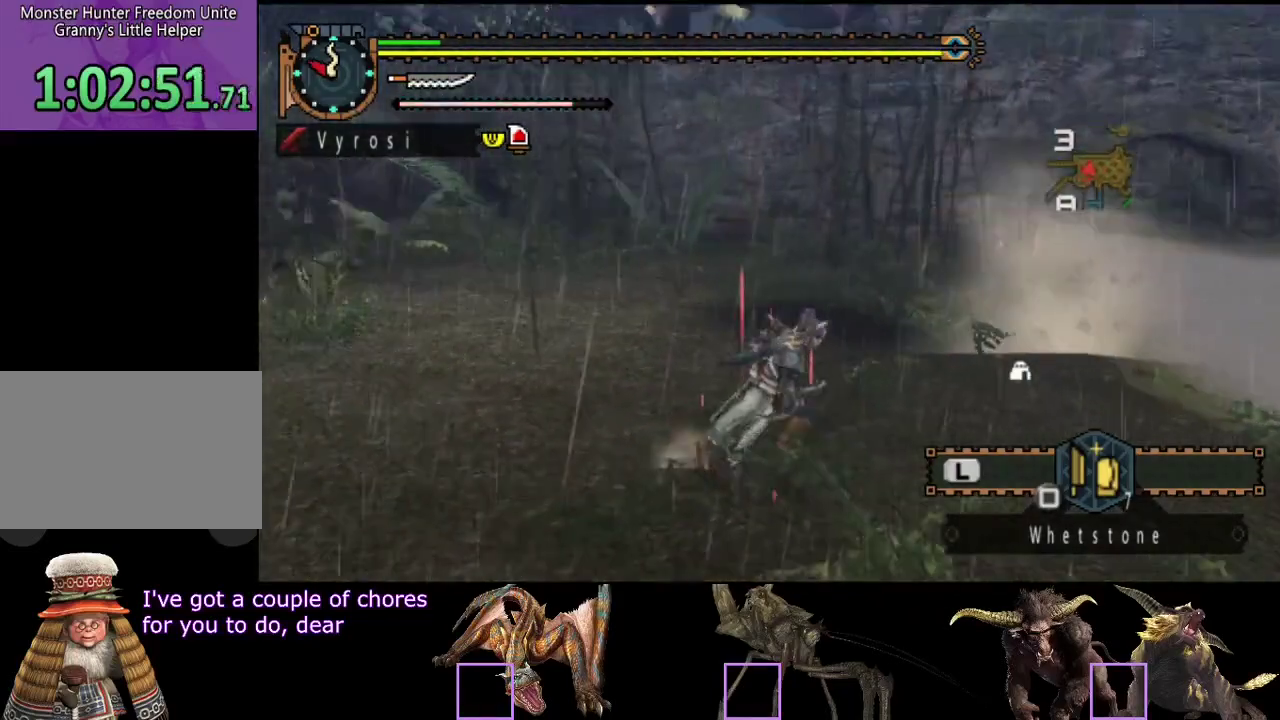
{"buttons": [], "left_stick": "center", "right_stick": "center", "events": [[50, "left_stick", "center"], [83, "SQUARE", "up"]]}
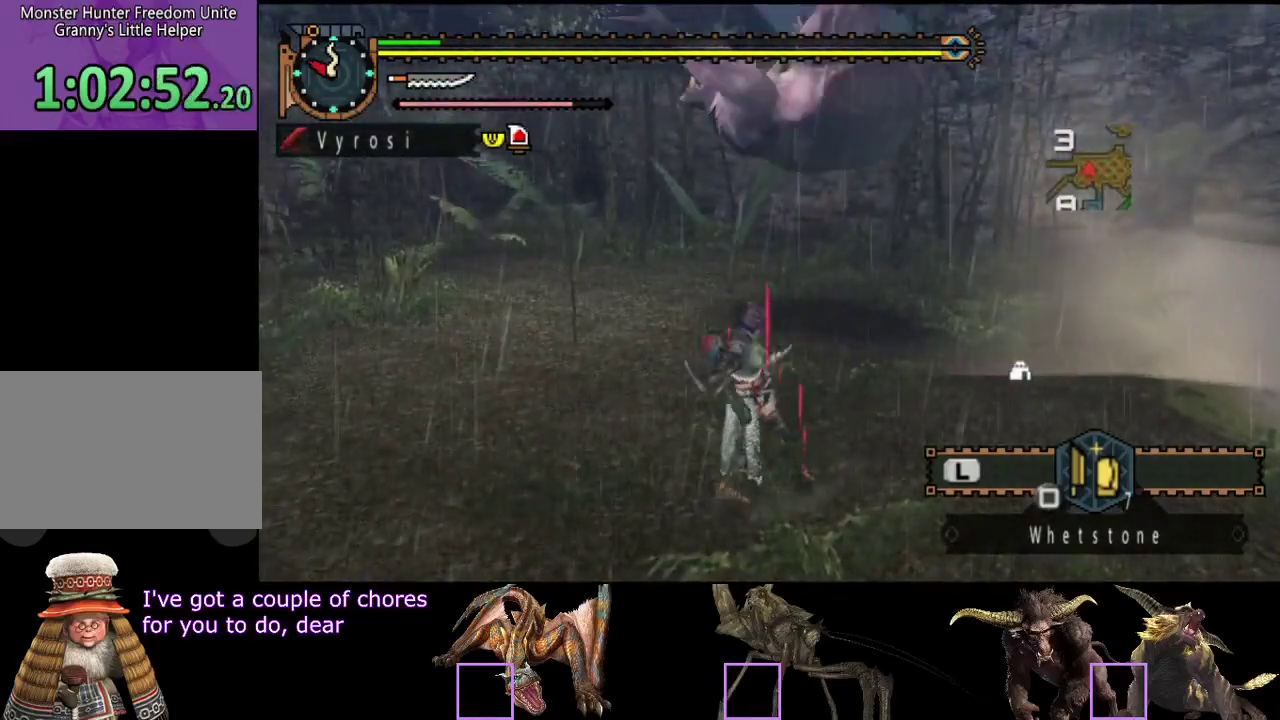
{"buttons": [], "left_stick": "center", "right_stick": "center", "events": []}
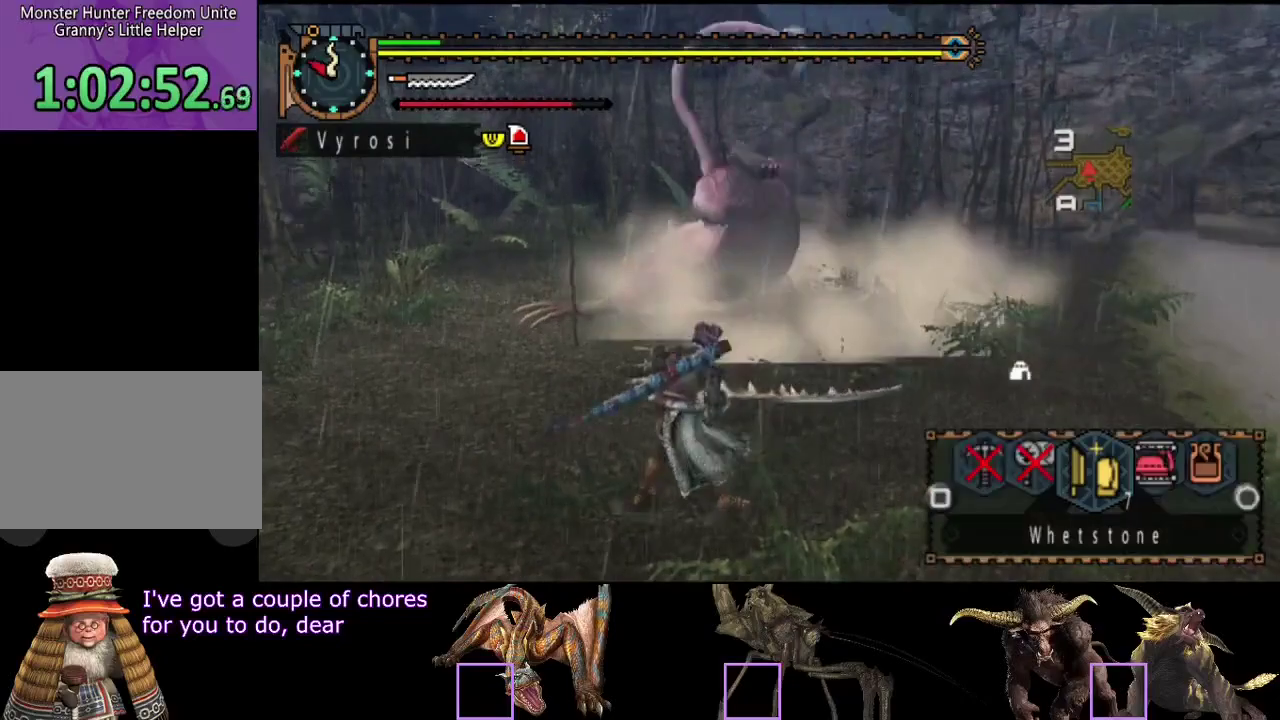
{"buttons": [], "left_stick": "center", "right_stick": "center", "events": [[150, "CIRCLE", "down"], [217, "CIRCLE", "up"], [283, "CIRCLE", "down"], [483, "CIRCLE", "up"]]}
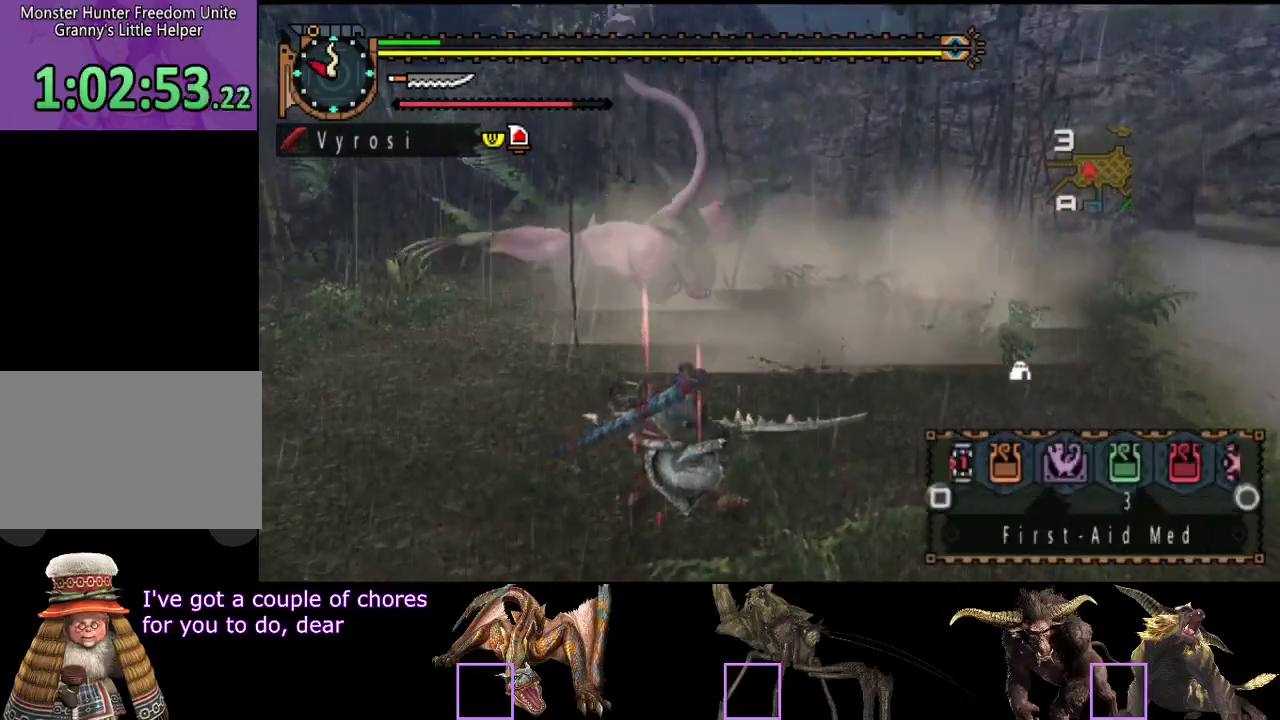
{"buttons": [], "left_stick": "center", "right_stick": "center", "events": [[333, "right_stick", "left"], [467, "right_stick", "center"]]}
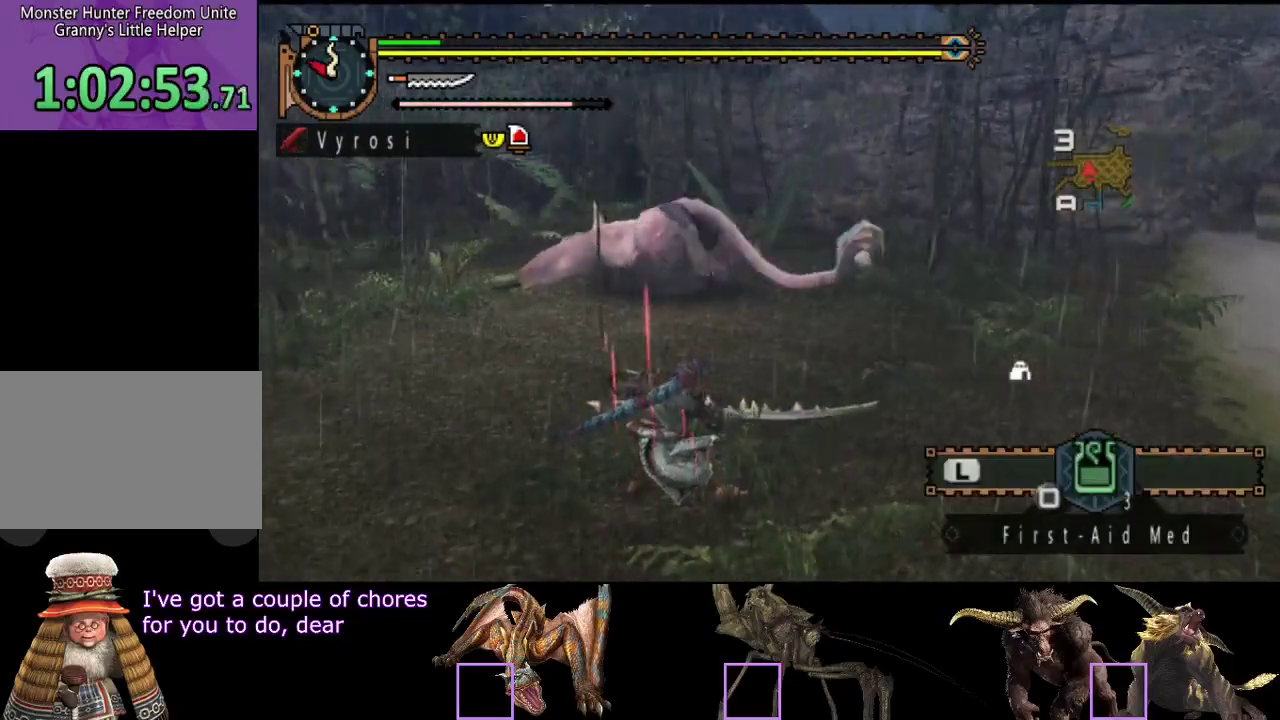
{"buttons": [], "left_stick": "center", "right_stick": "center", "events": []}
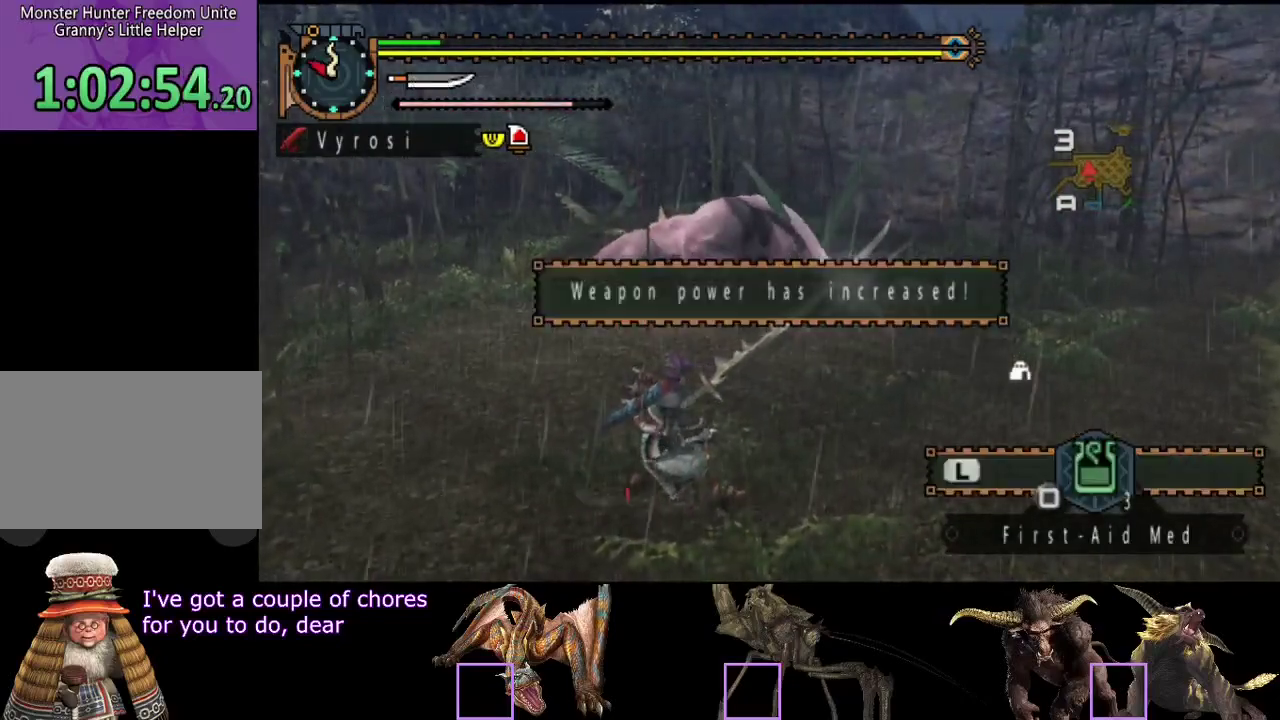
{"buttons": [], "left_stick": "right", "right_stick": "center", "events": [[250, "right_stick", "left"], [417, "right_stick", "center"], [450, "left_stick", "right"]]}
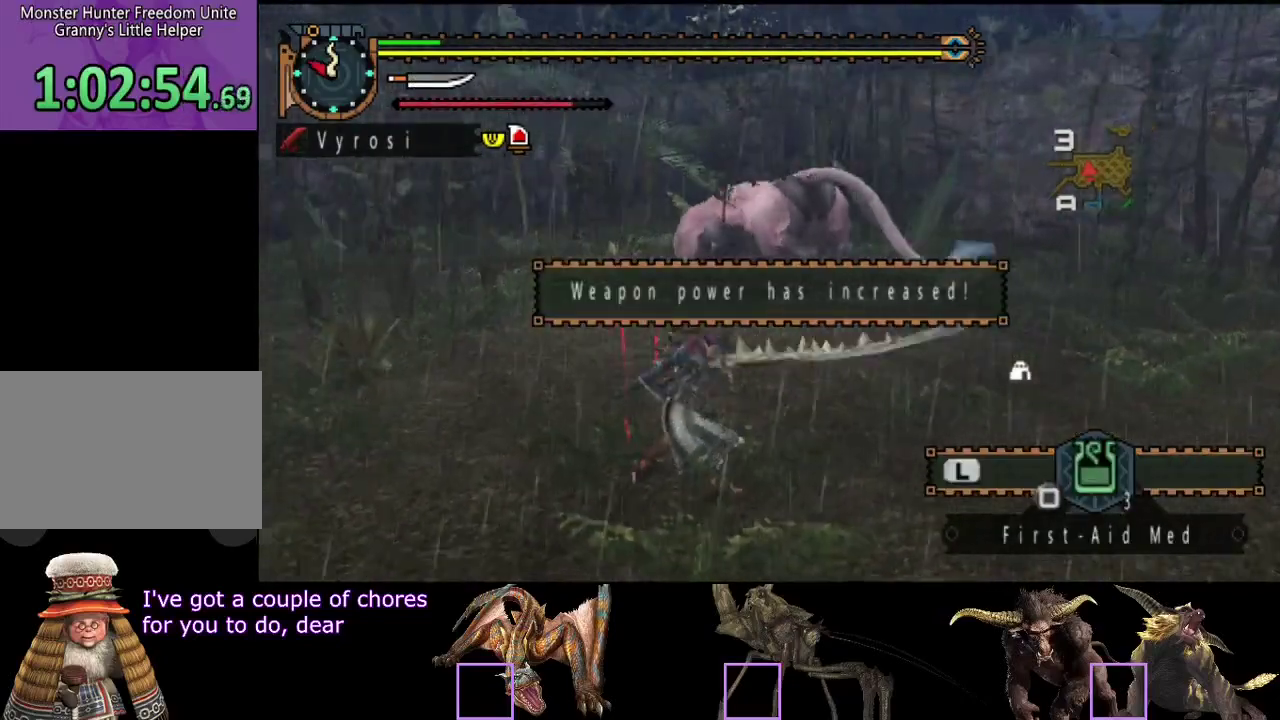
{"buttons": [], "left_stick": "right", "right_stick": "center", "events": []}
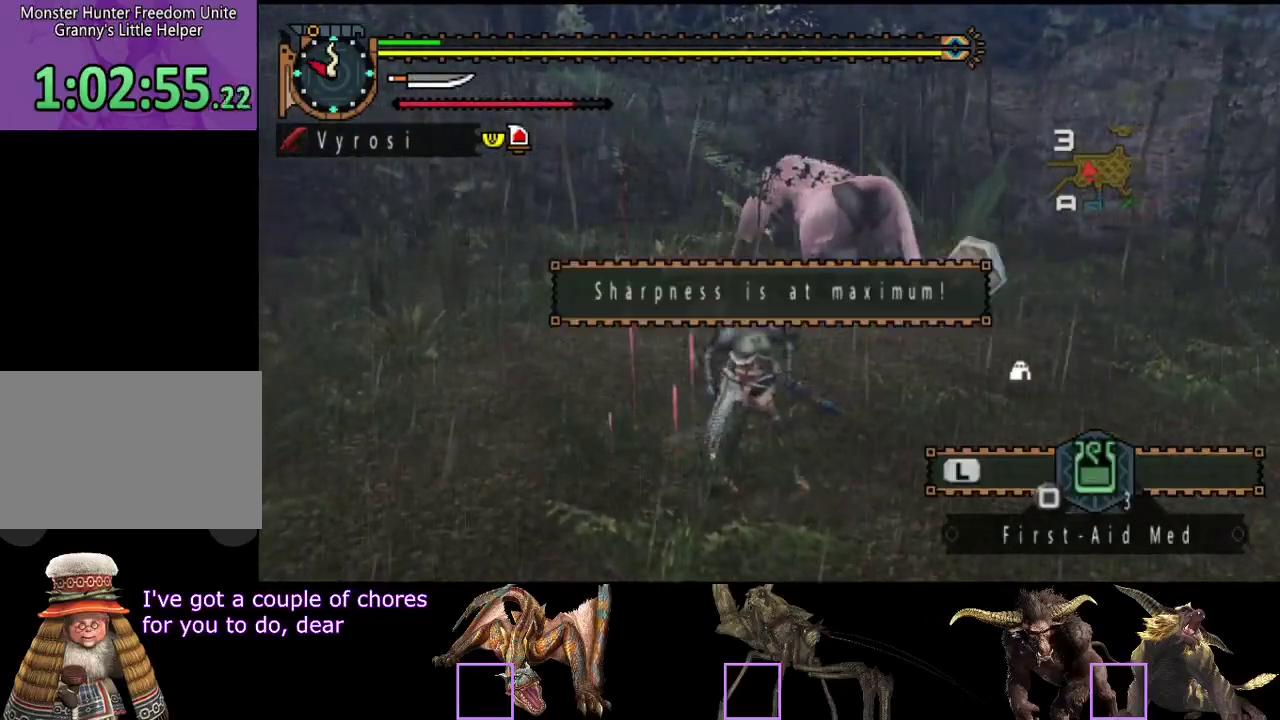
{"buttons": [], "left_stick": "right", "right_stick": "center", "events": []}
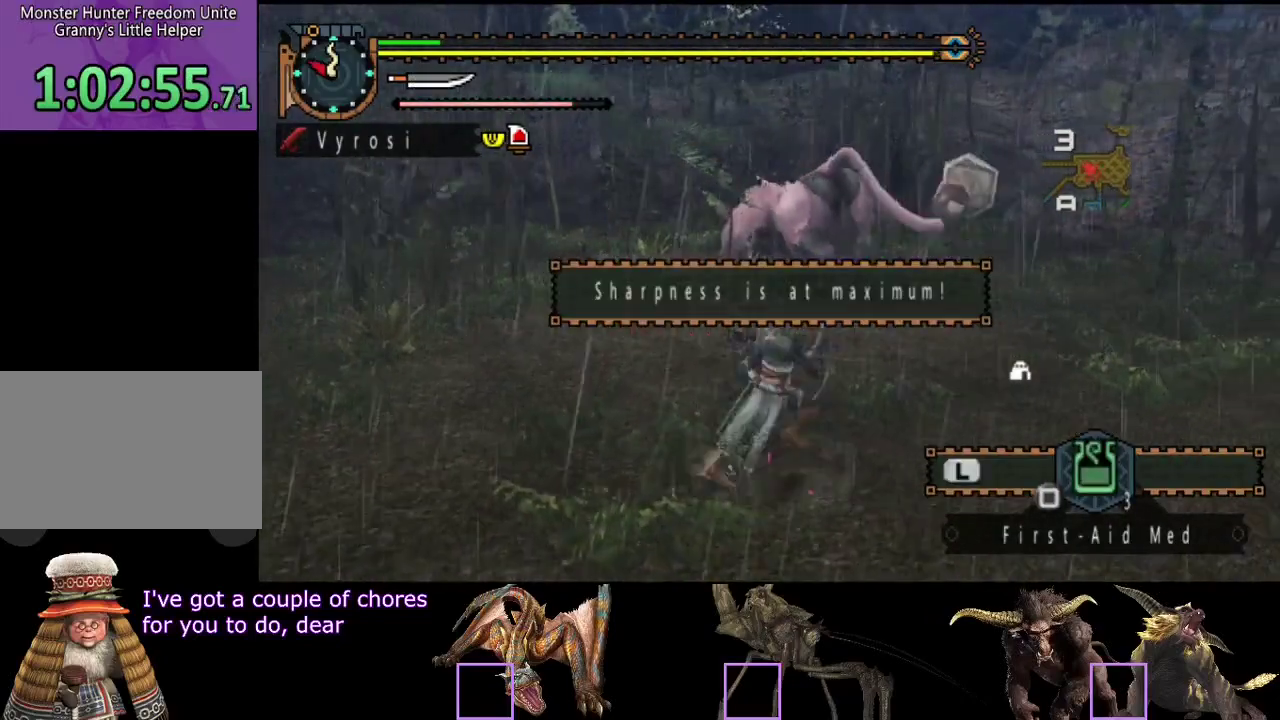
{"buttons": [], "left_stick": "up-right", "right_stick": "center", "events": [[250, "right_stick", "left"], [417, "right_stick", "center"], [500, "left_stick", "up-right"]]}
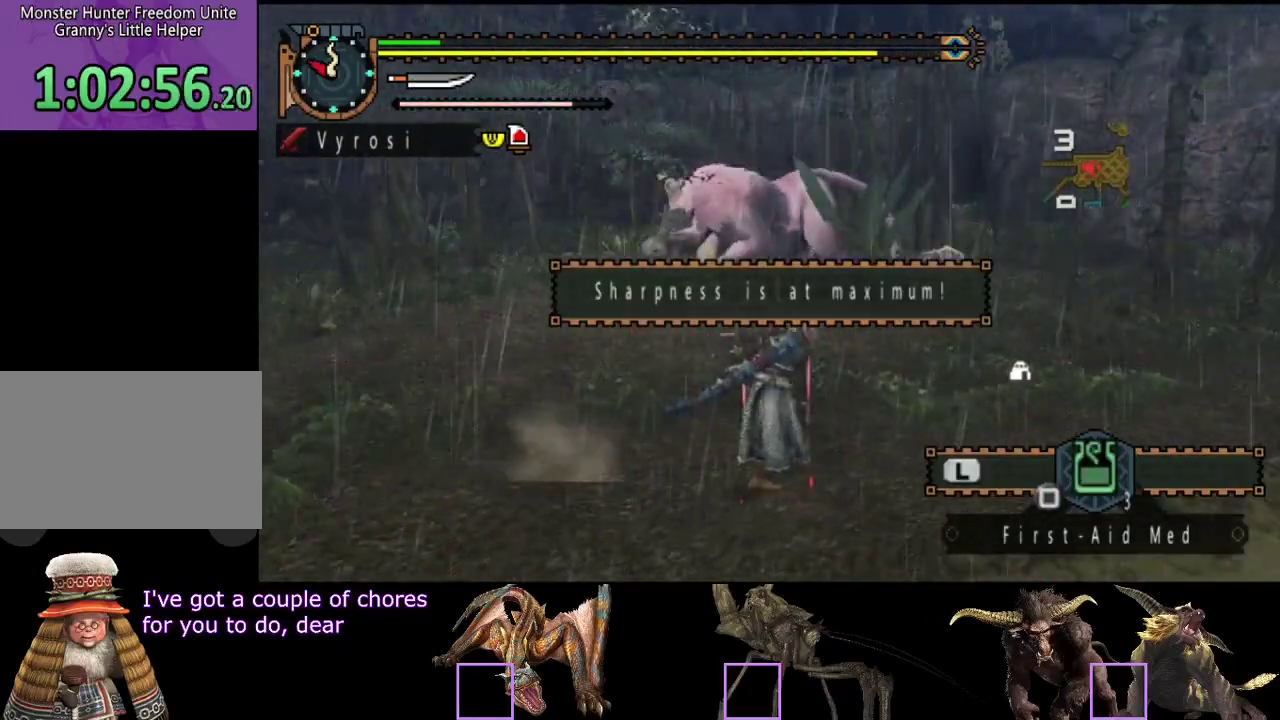
{"buttons": [], "left_stick": "right", "right_stick": "left", "events": [[317, "right_stick", "left"], [450, "left_stick", "right"]]}